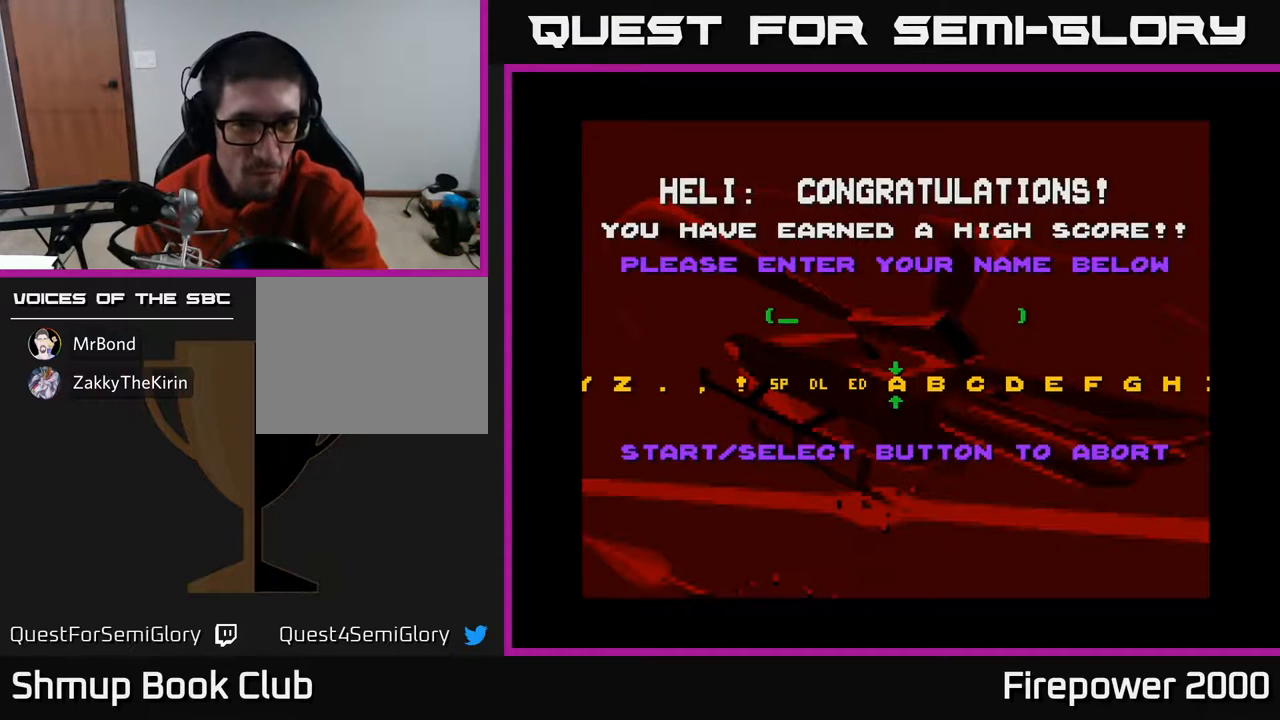
Gameplay with a controller (Xbox layout); each line is a JSON object with the inputs held at the frame after it. "events" lists button and stick changes between this image and that frame as [ms after this image, input, new state], when the widget could be followed in between. Not read: left_stick right_stick.
{"buttons": [], "events": [[17, "A", "down"], [217, "A", "up"], [350, "A", "down"], [433, "A", "up"]]}
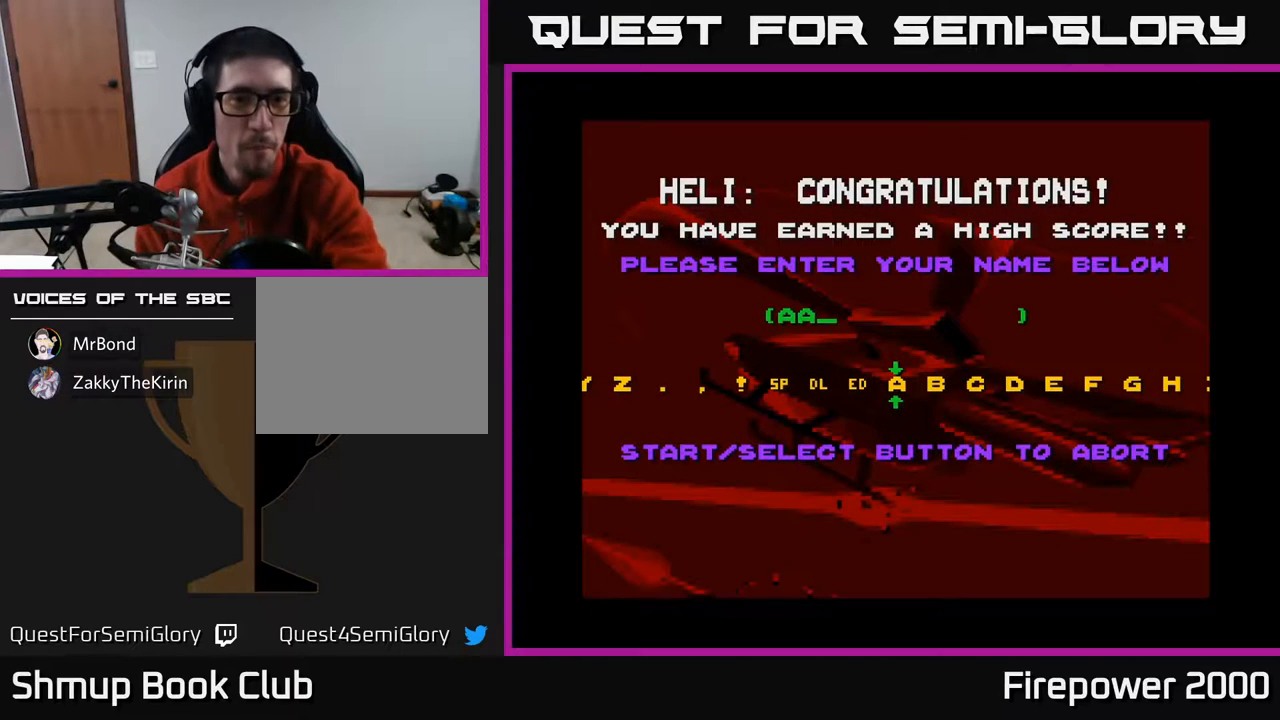
{"buttons": [], "events": [[17, "A", "down"], [117, "A", "up"], [200, "A", "down"], [267, "A", "up"], [367, "A", "down"], [450, "A", "up"]]}
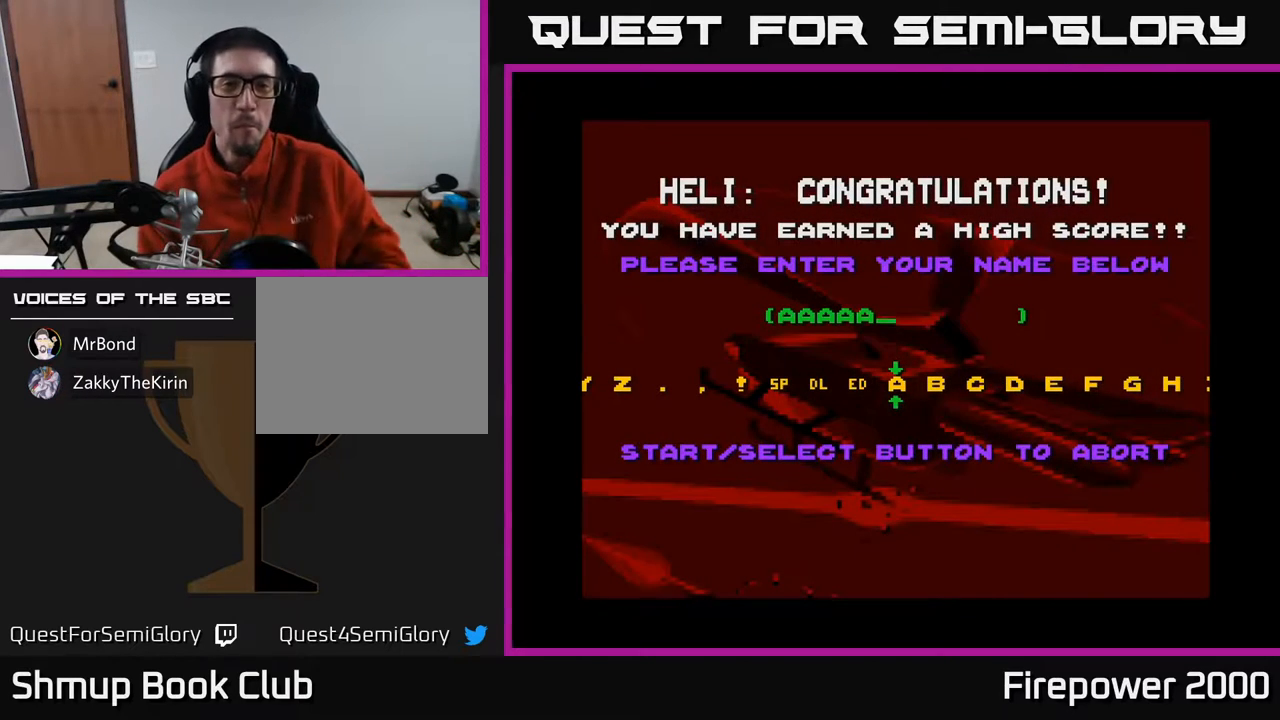
{"buttons": ["A", "X"], "events": [[50, "A", "down"], [67, "X", "down"], [133, "A", "up"], [183, "X", "up"], [250, "A", "down"], [283, "X", "down"], [367, "A", "up"], [367, "X", "up"], [433, "A", "down"], [433, "X", "down"]]}
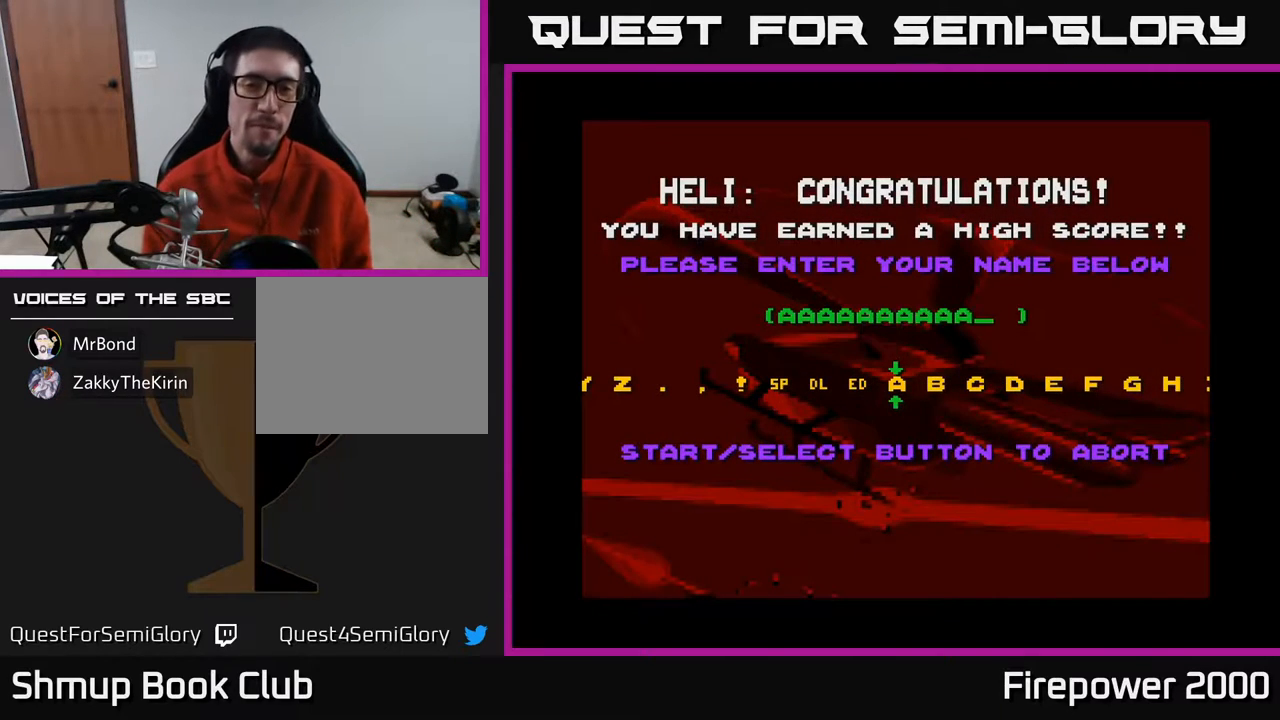
{"buttons": ["A"], "events": [[50, "X", "up"], [83, "A", "up"], [117, "A", "down"], [117, "X", "down"], [150, "A", "up"], [250, "A", "down"], [267, "X", "up"], [333, "X", "down"], [383, "A", "up"], [450, "A", "down"], [467, "X", "up"]]}
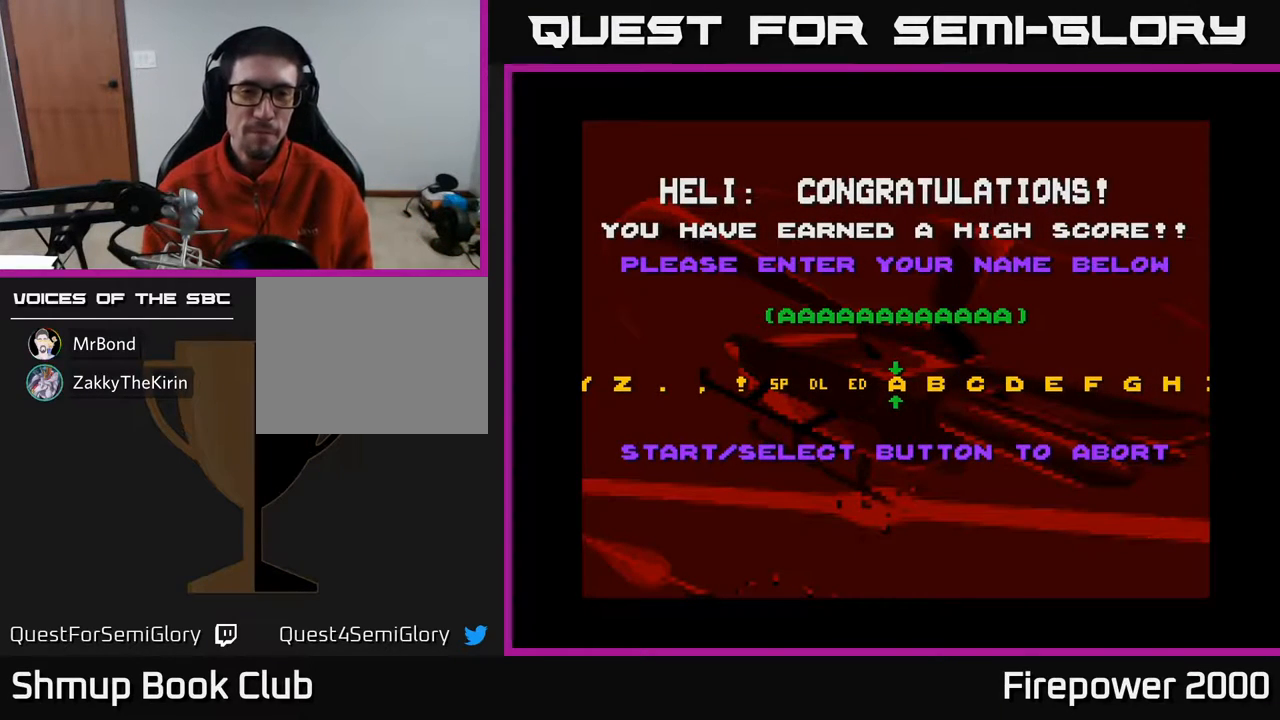
{"buttons": ["X"], "events": [[33, "X", "down"], [67, "A", "up"], [150, "A", "down"], [183, "X", "up"], [233, "X", "down"], [283, "A", "up"], [350, "A", "down"], [383, "X", "up"], [450, "X", "down"], [500, "A", "up"]]}
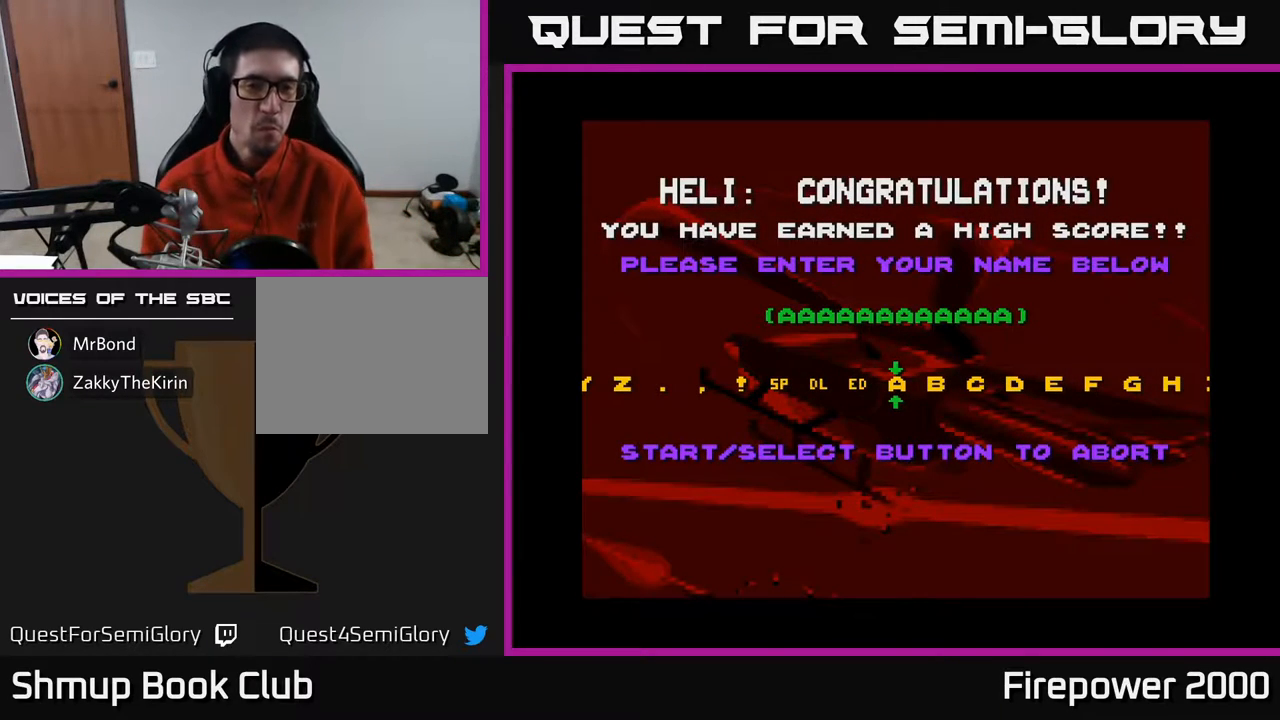
{"buttons": ["A", "X"], "events": [[50, "A", "down"], [83, "X", "up"], [167, "X", "down"], [217, "A", "up"], [267, "A", "down"], [300, "X", "up"], [383, "X", "down"], [417, "A", "up"], [483, "A", "down"]]}
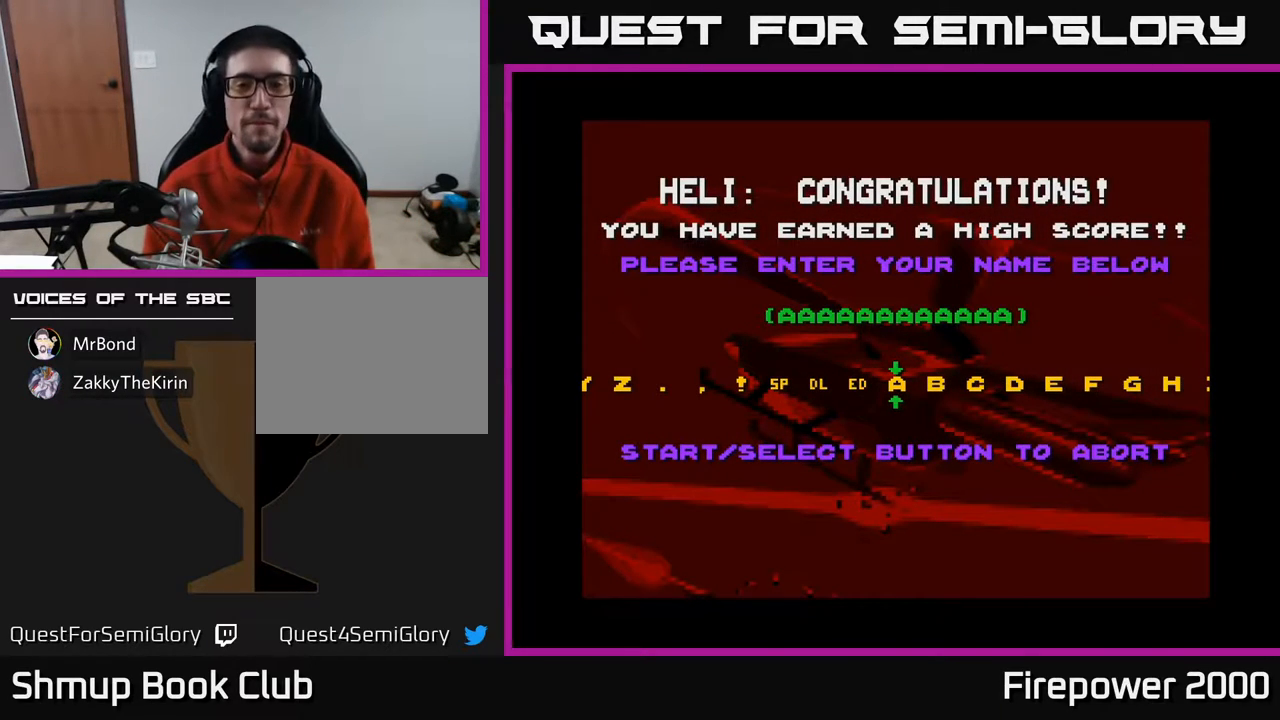
{"buttons": ["A"], "events": [[17, "X", "up"], [117, "X", "down"], [150, "A", "up"], [217, "A", "down"], [217, "X", "up"], [333, "X", "down"], [350, "A", "up"], [417, "A", "down"], [483, "X", "up"]]}
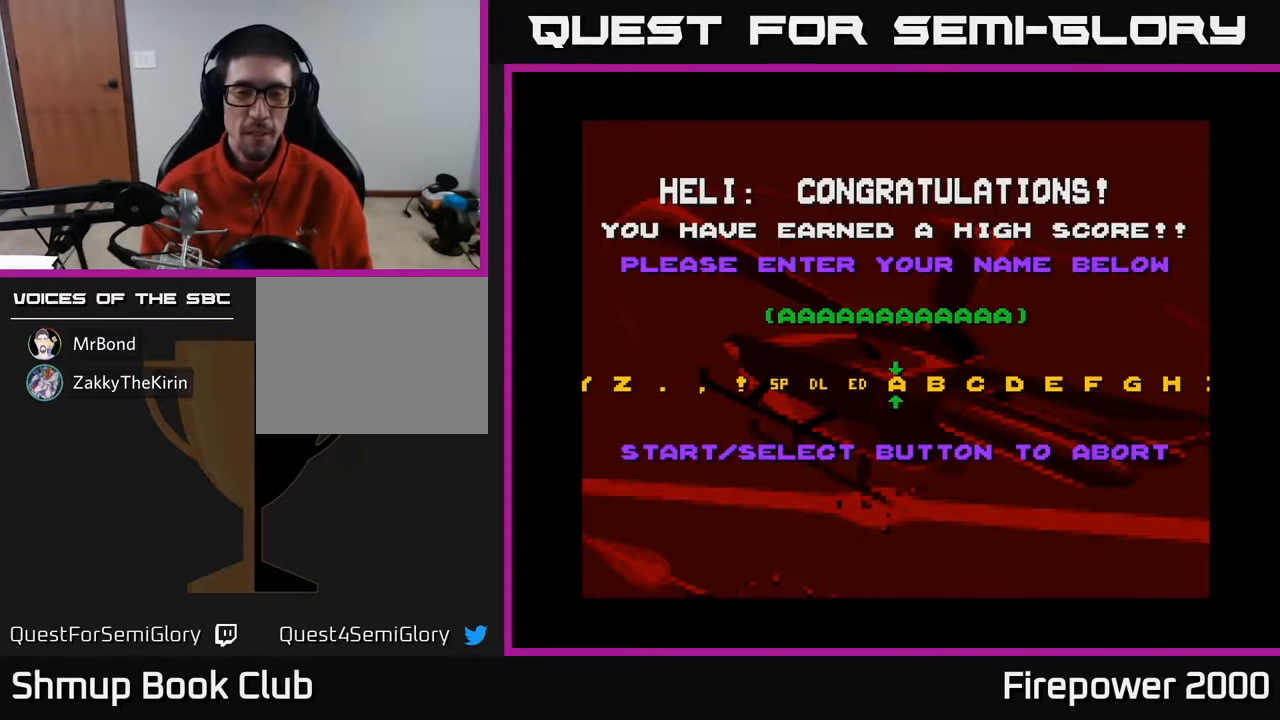
{"buttons": [], "events": [[17, "X", "down"], [100, "A", "up"], [183, "X", "up"]]}
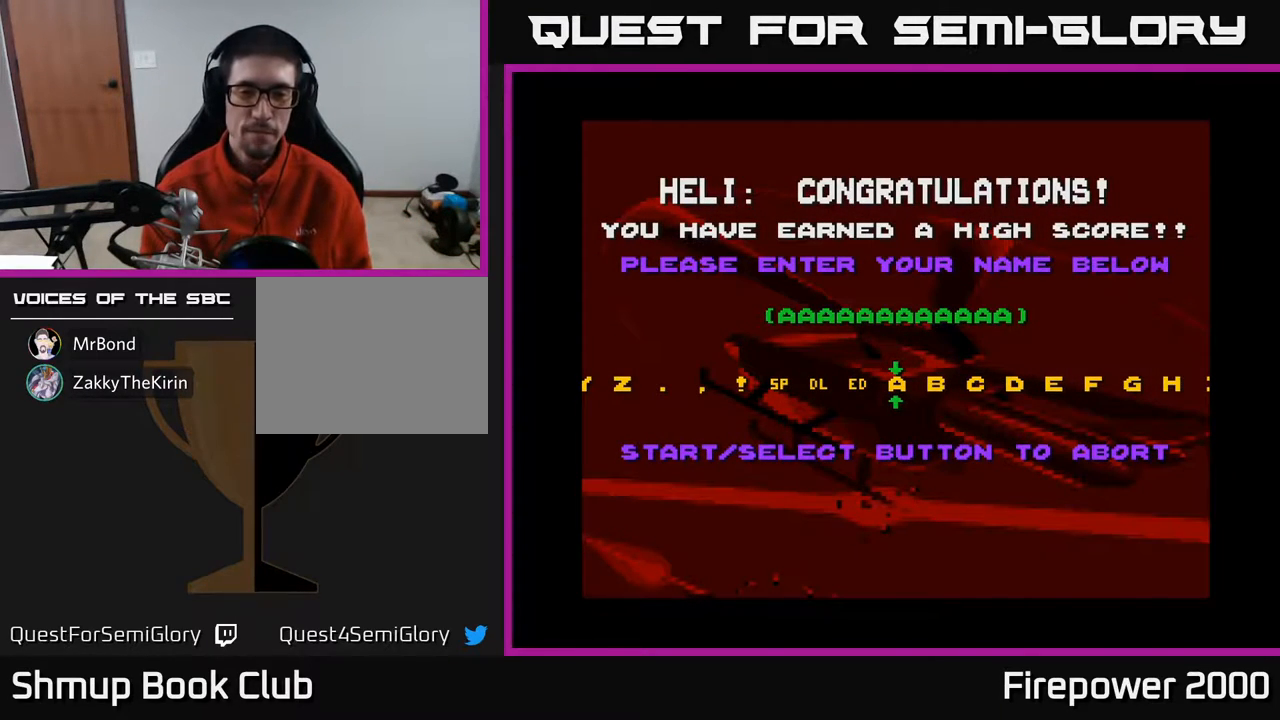
{"buttons": ["SELECT"], "events": [[333, "SELECT", "down"]]}
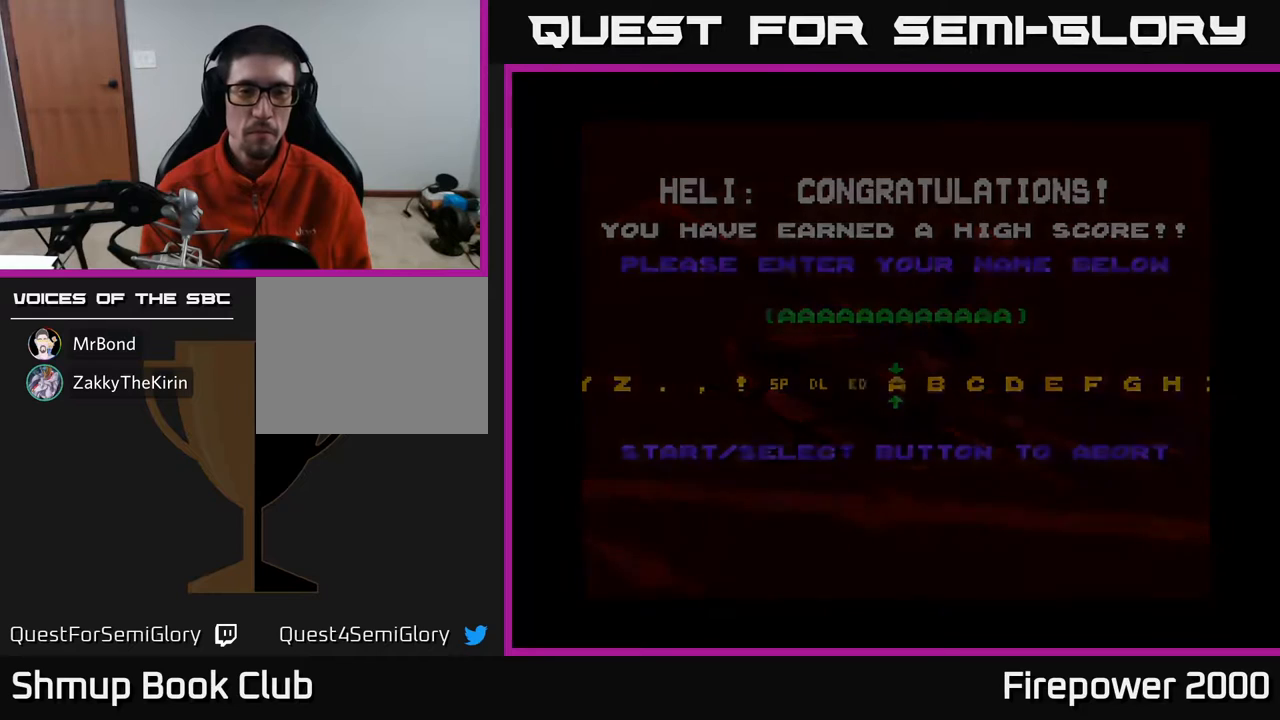
{"buttons": [], "events": [[17, "SELECT", "up"]]}
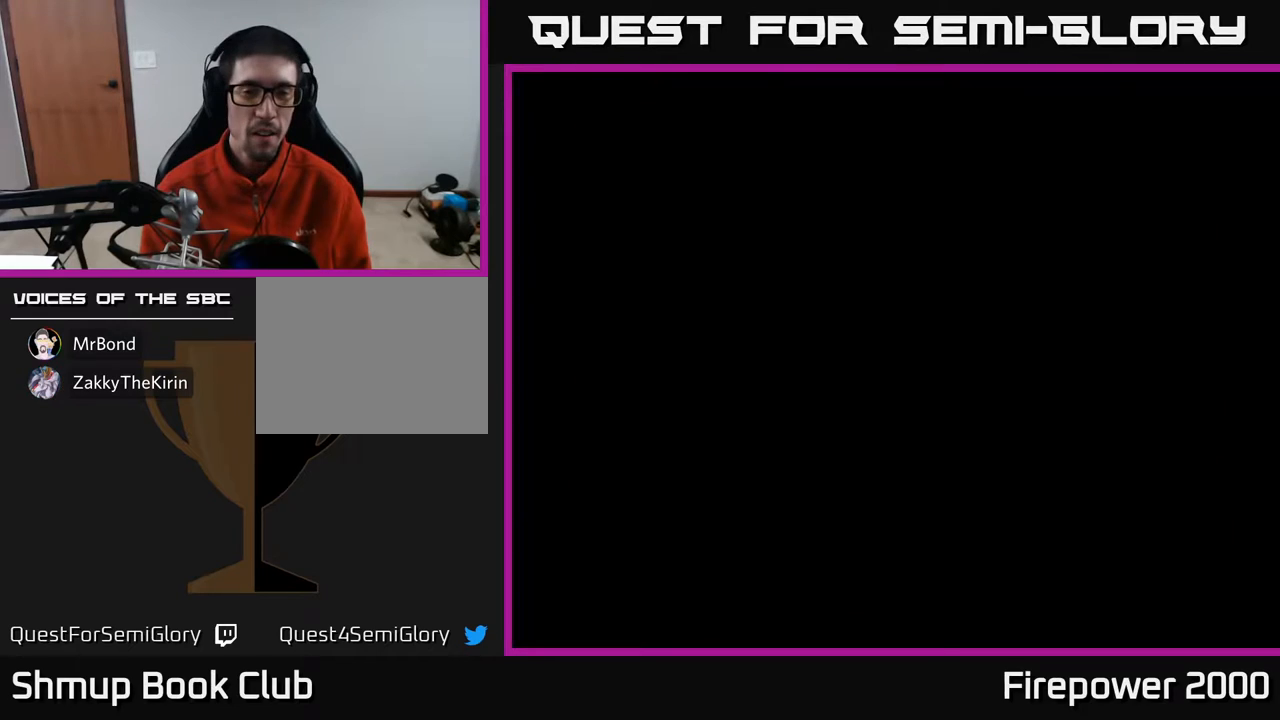
{"buttons": [], "events": []}
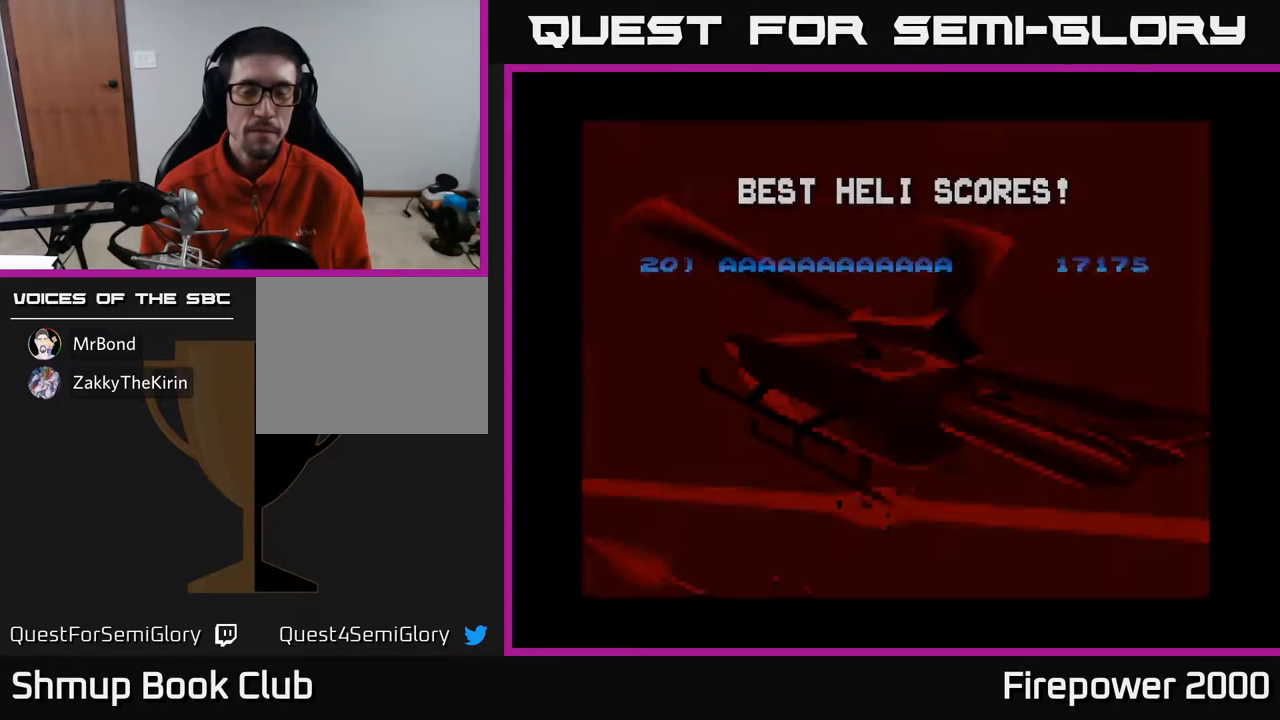
{"buttons": [], "events": []}
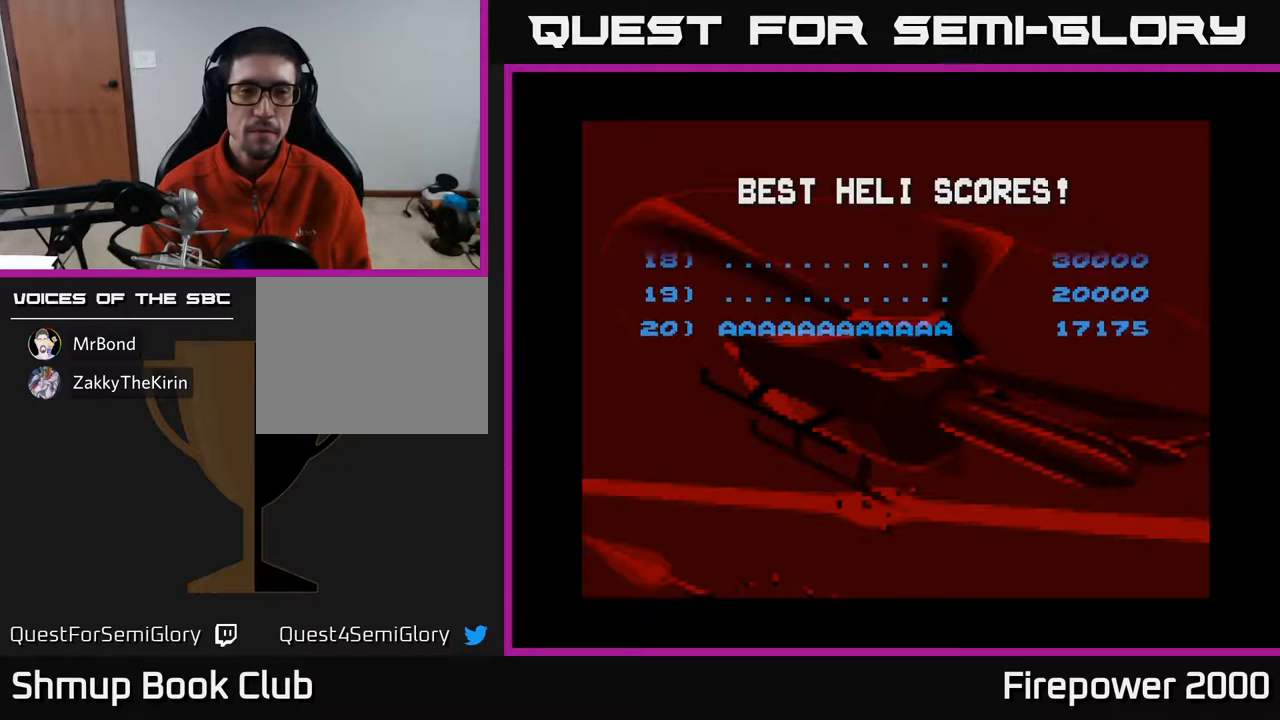
{"buttons": [], "events": [[50, "SELECT", "down"], [233, "SELECT", "up"]]}
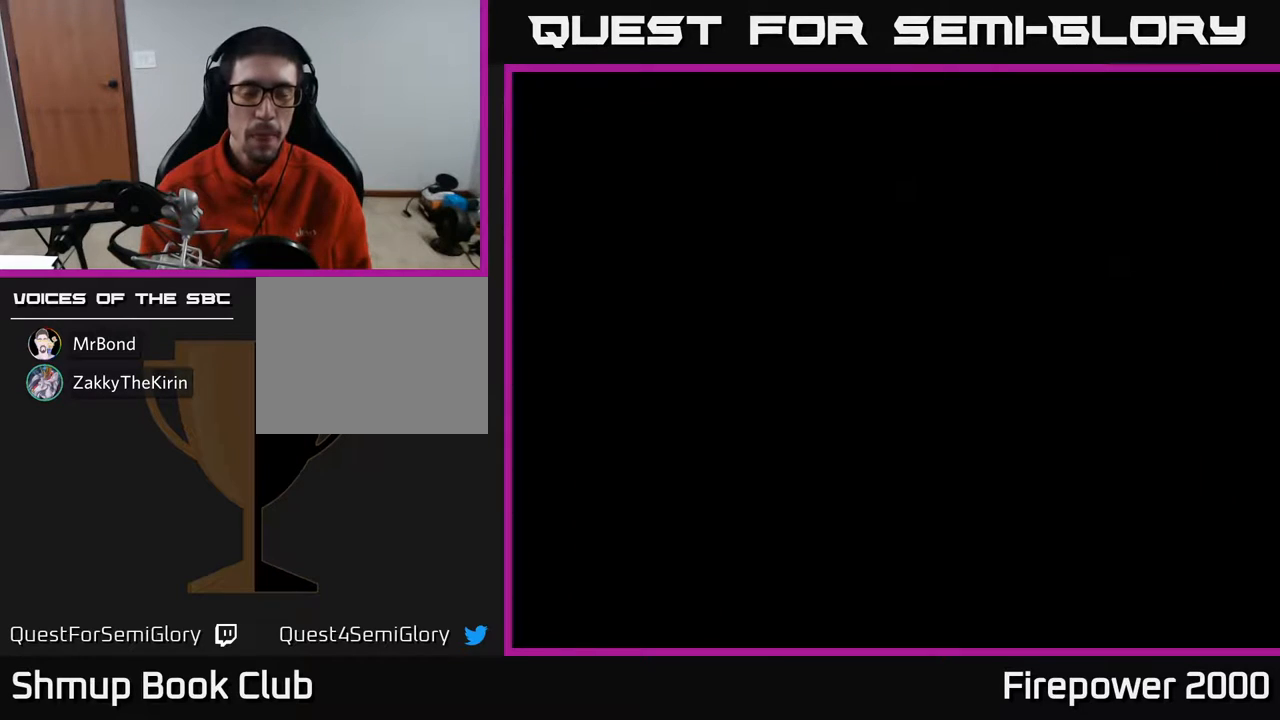
{"buttons": [], "events": []}
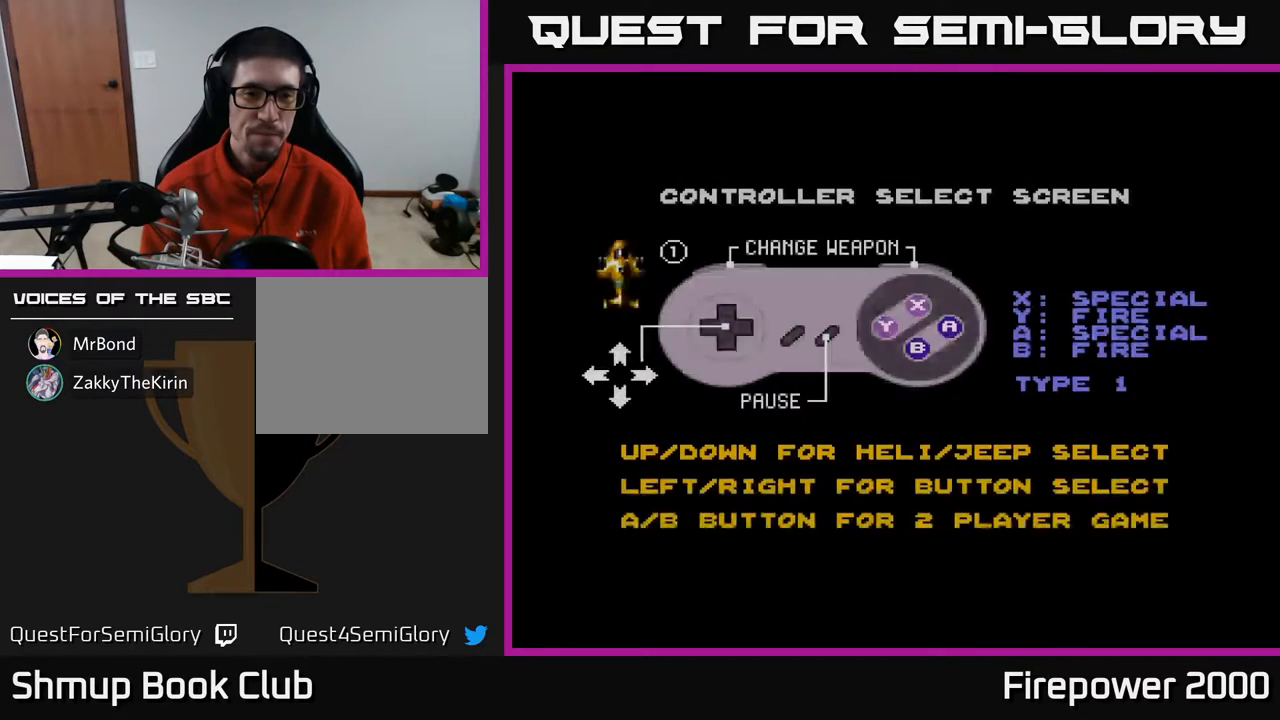
{"buttons": [], "events": []}
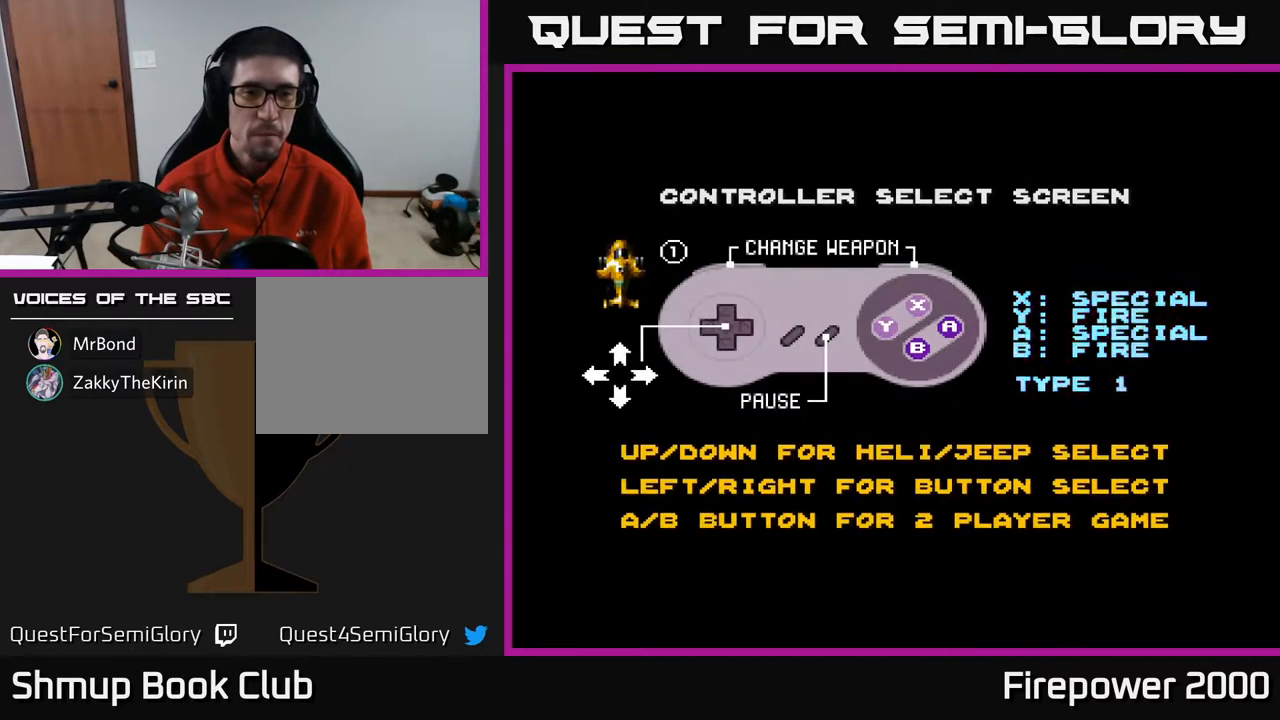
{"buttons": [], "events": []}
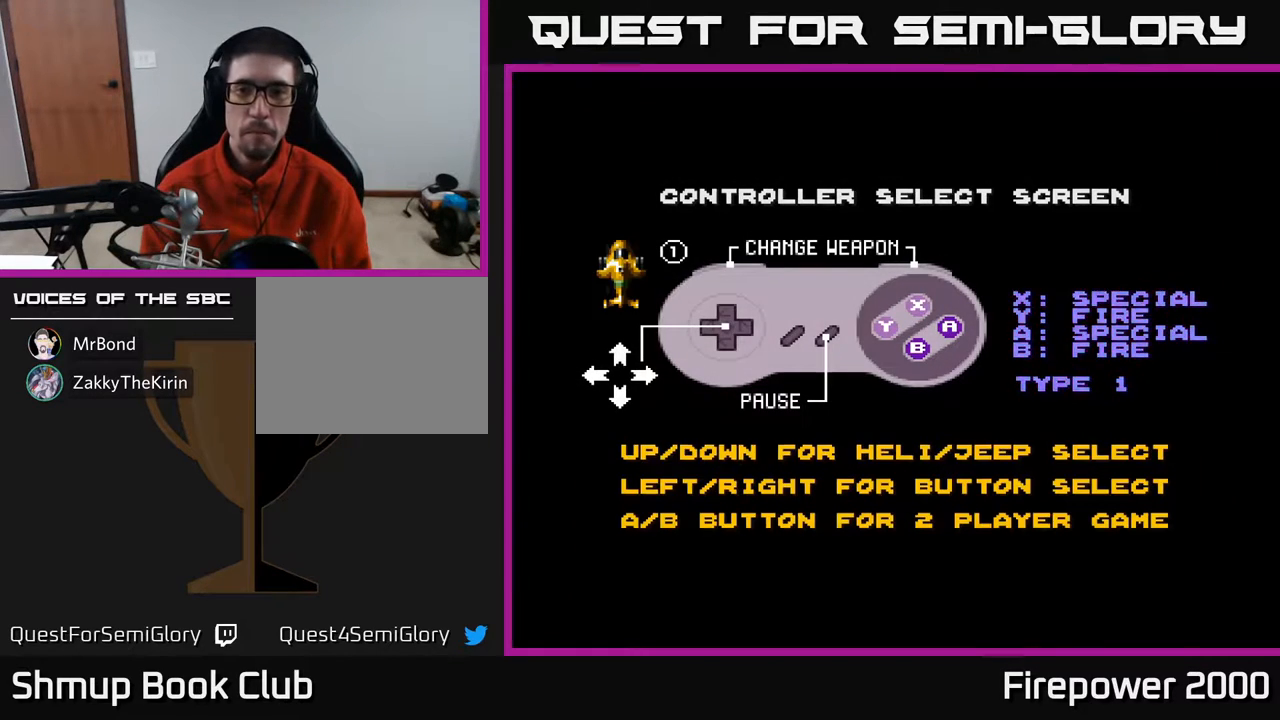
{"buttons": [], "events": [[50, "DPAD_RIGHT", "down"], [183, "DPAD_RIGHT", "up"]]}
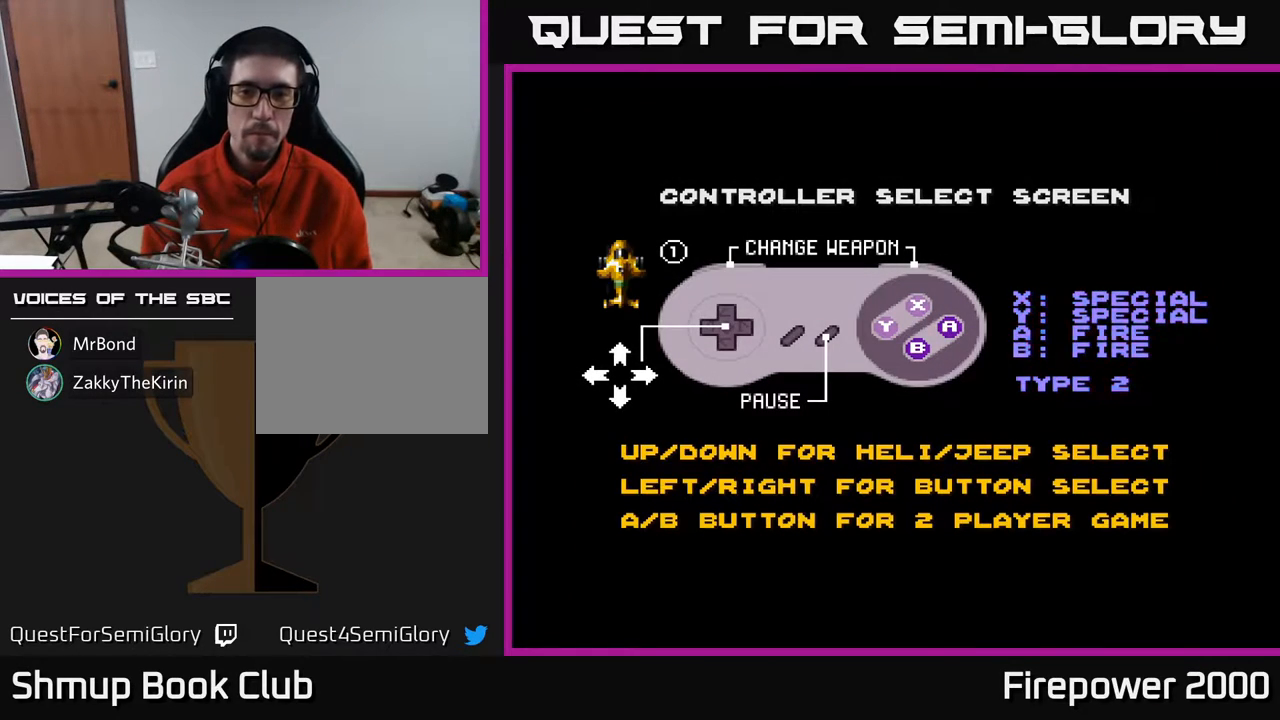
{"buttons": [], "events": []}
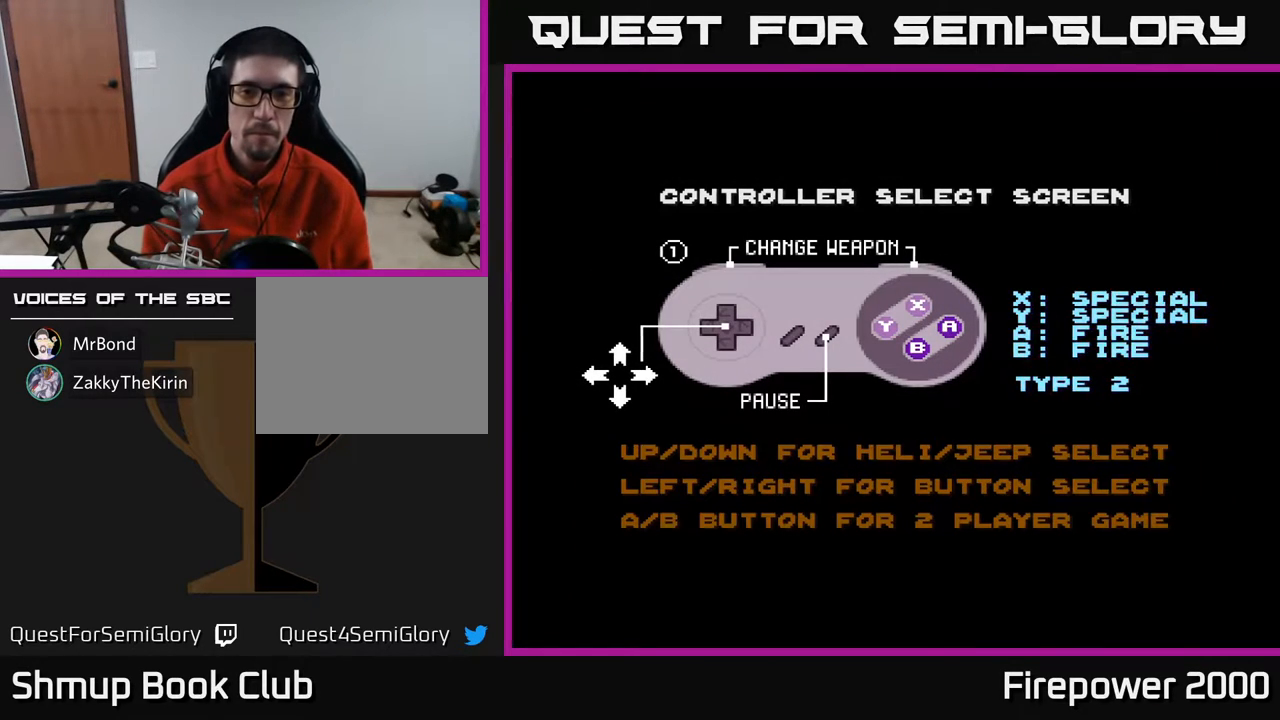
{"buttons": [], "events": []}
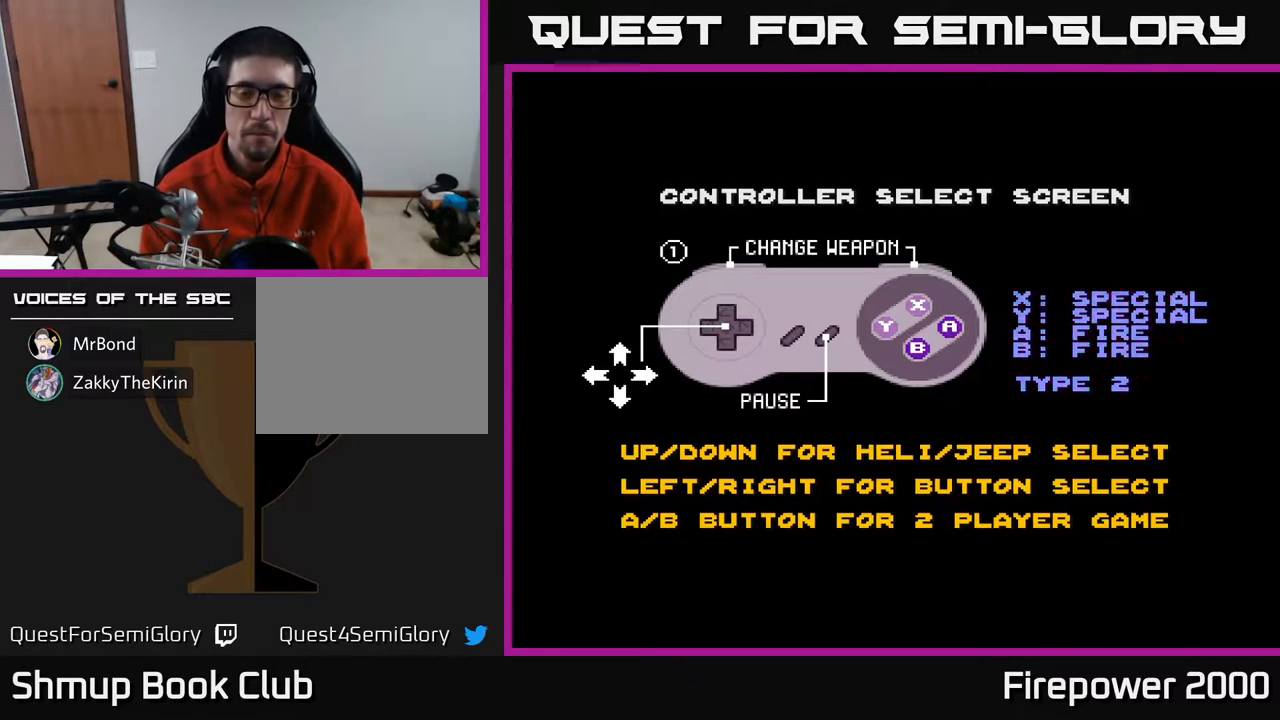
{"buttons": ["START"], "events": [[350, "START", "down"]]}
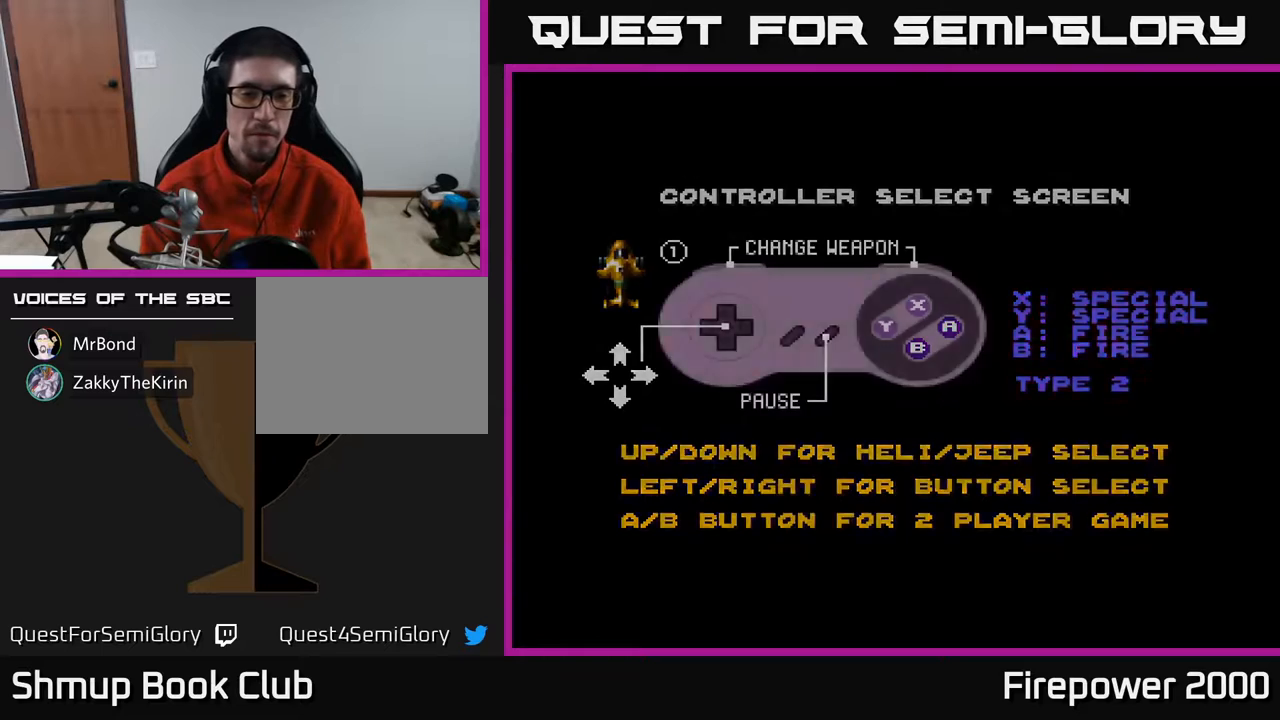
{"buttons": [], "events": [[83, "START", "up"]]}
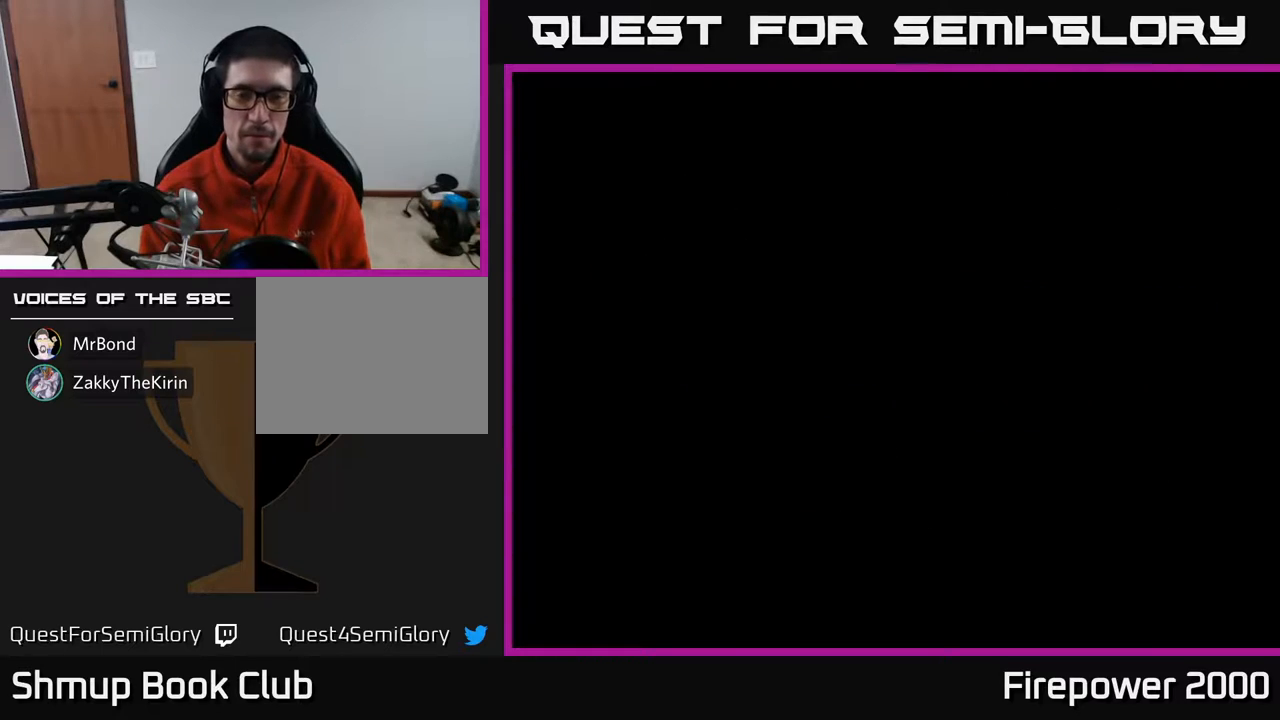
{"buttons": [], "events": []}
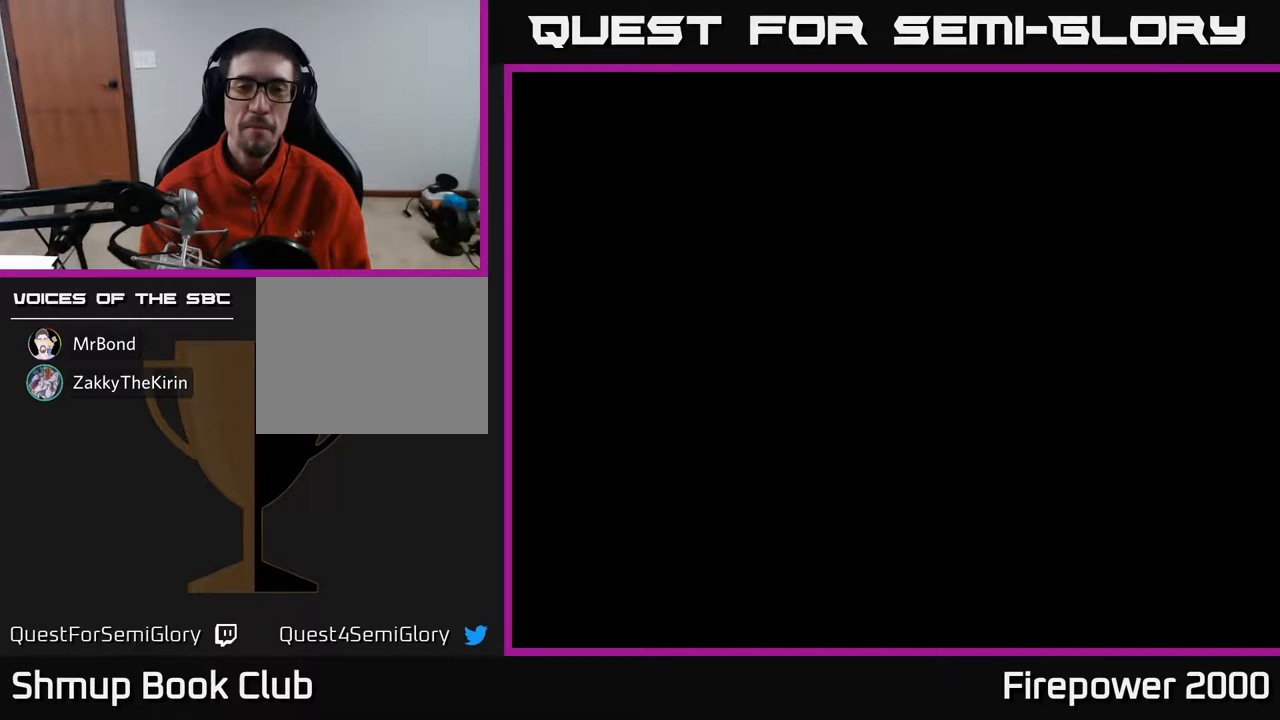
{"buttons": [], "events": []}
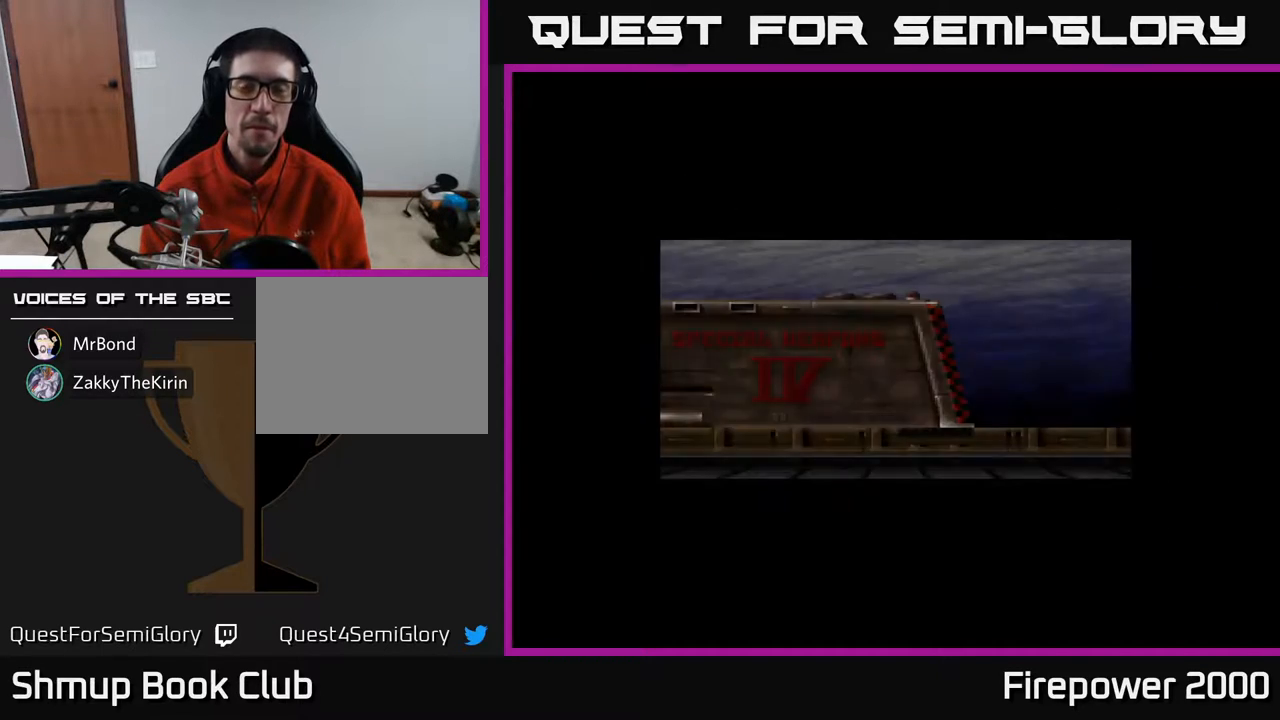
{"buttons": [], "events": []}
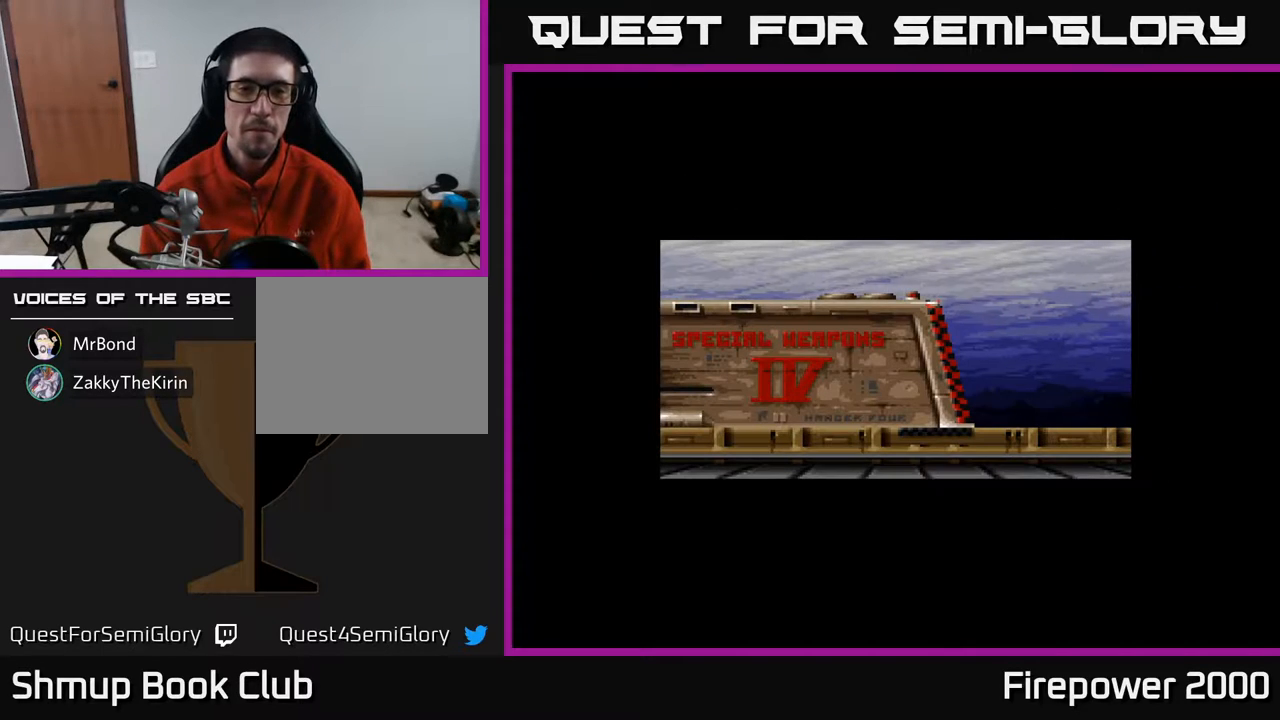
{"buttons": ["START"], "events": [[467, "START", "down"]]}
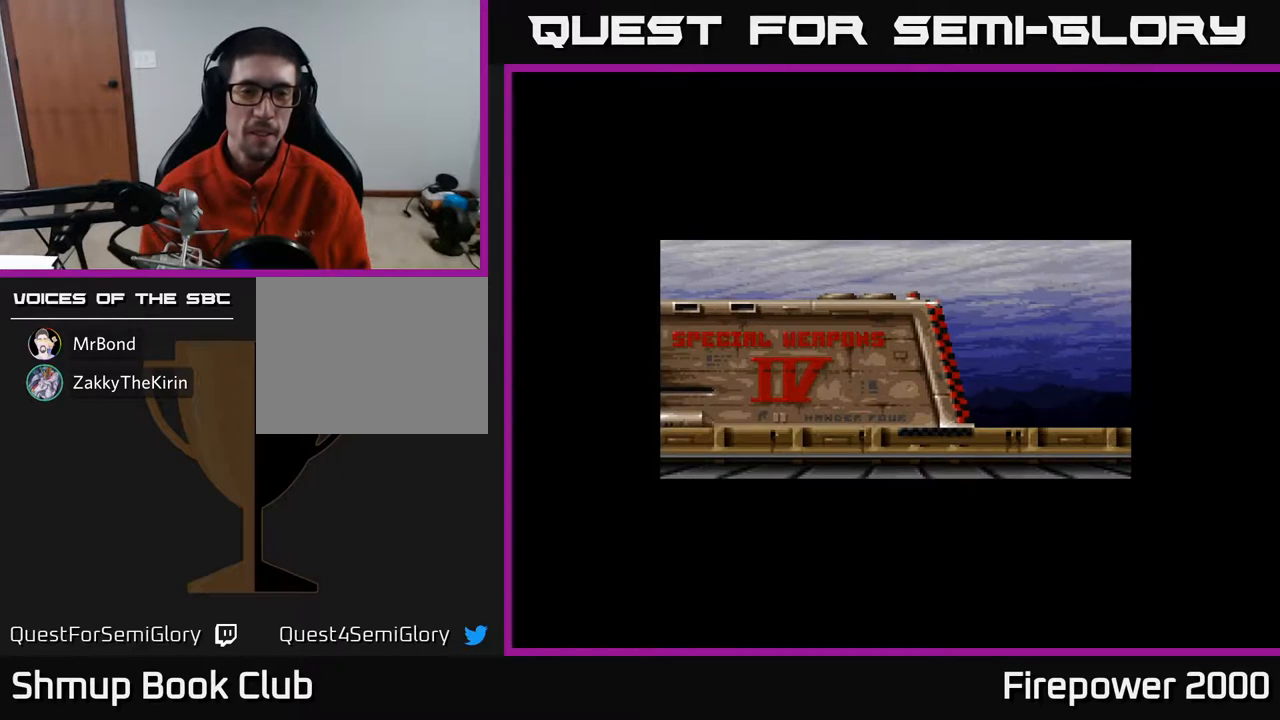
{"buttons": [], "events": [[150, "START", "up"]]}
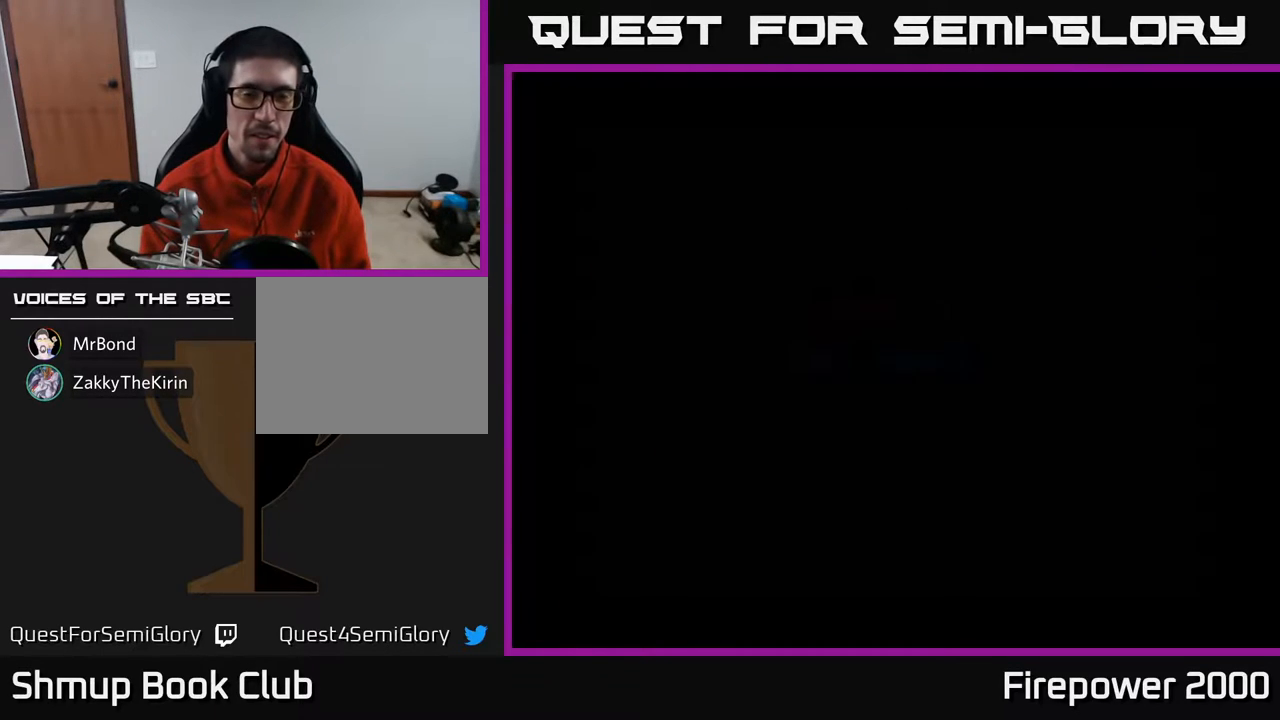
{"buttons": [], "events": []}